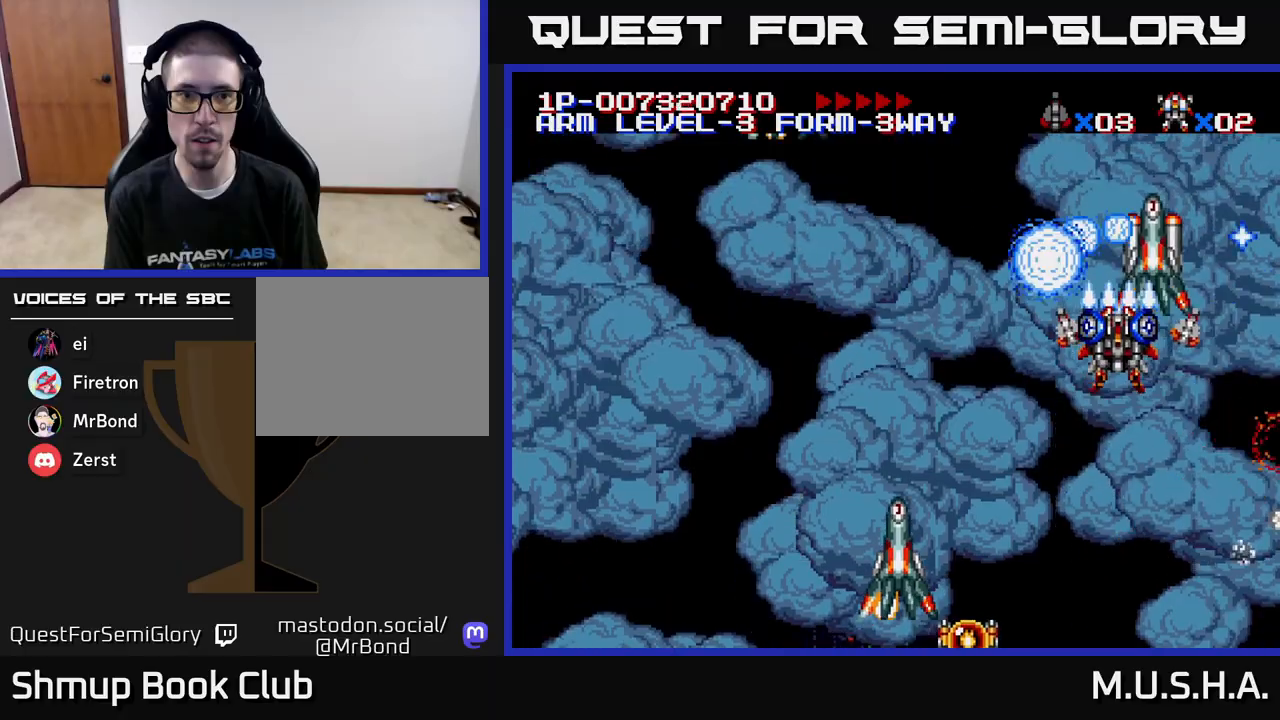
Gameplay with a controller (Xbox layout); each line is a JSON object with the inputs held at the frame after it. "events" lists button and stick changes between this image and that frame as [ms after this image, input, new state], when the widget could be followed in between. Not read: left_stick.
{"buttons": ["X", "Y", "DPAD_LEFT"], "right_stick": "center", "events": [[33, "DPAD_LEFT", "up"], [317, "DPAD_DOWN", "up"], [317, "DPAD_LEFT", "down"]]}
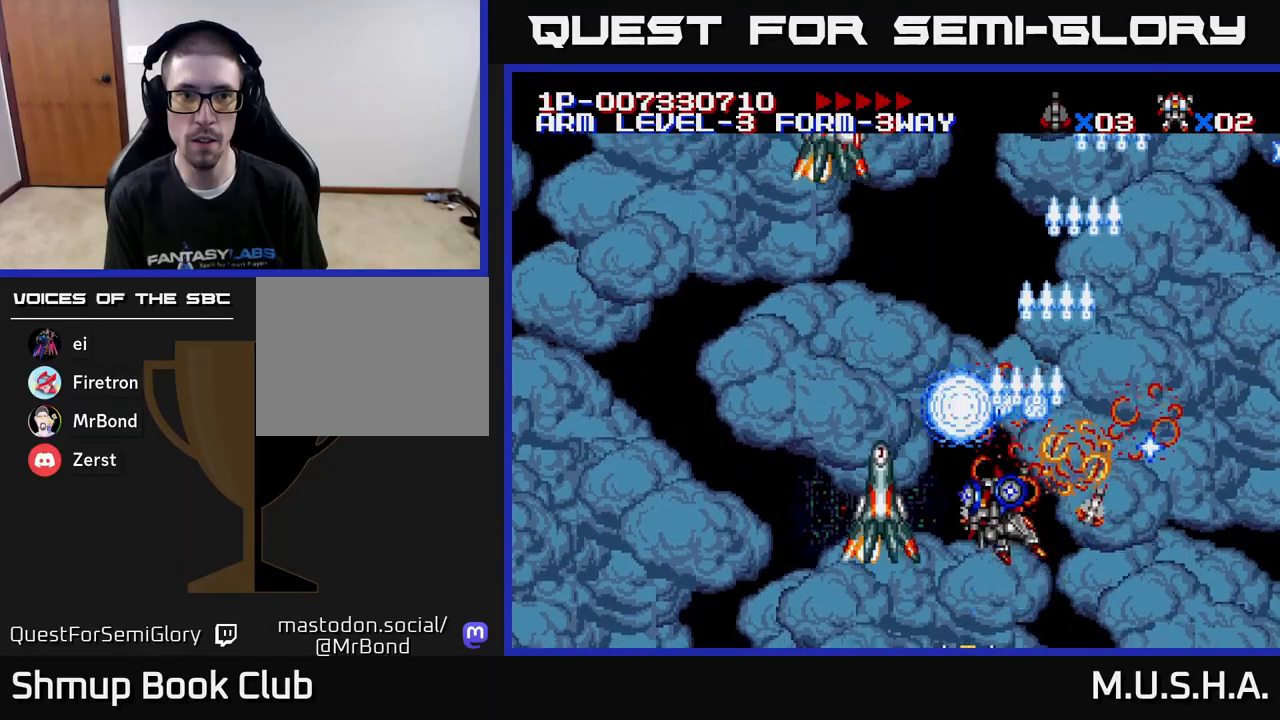
{"buttons": ["X", "Y"], "right_stick": "center", "events": [[100, "DPAD_DOWN", "down"], [117, "DPAD_LEFT", "up"], [167, "DPAD_RIGHT", "down"], [200, "DPAD_RIGHT", "up"], [233, "DPAD_DOWN", "up"]]}
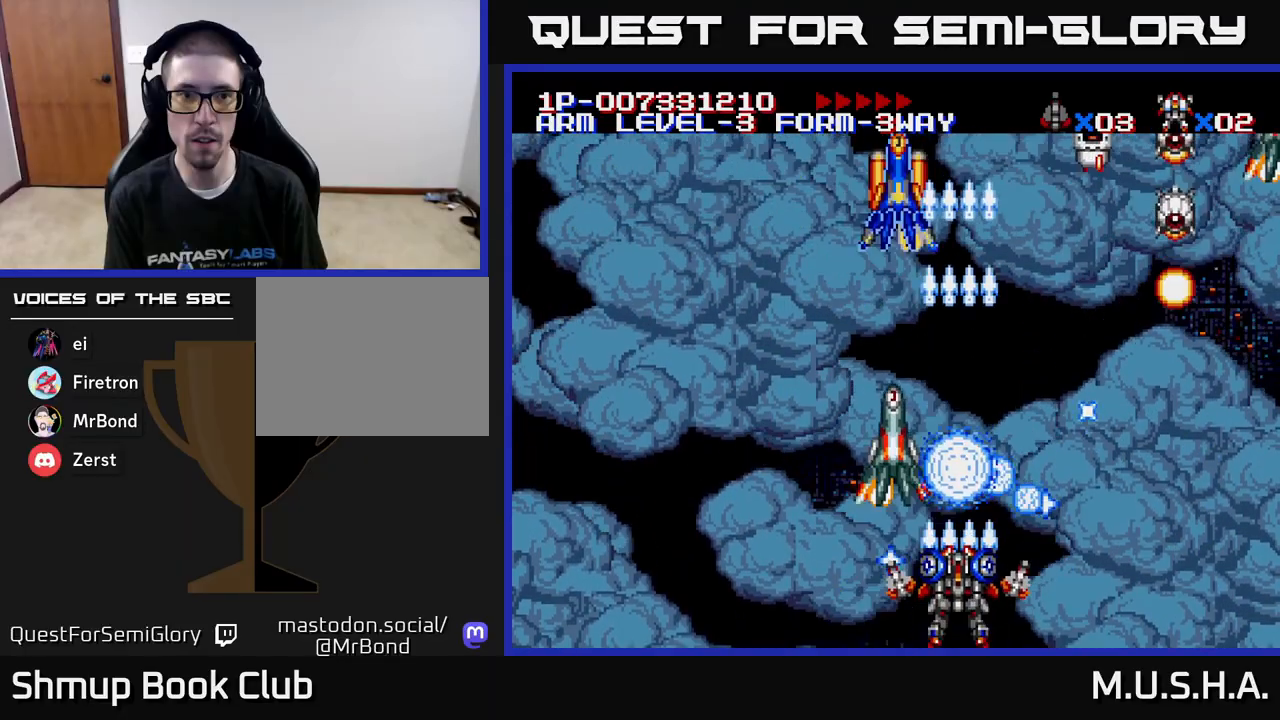
{"buttons": ["X", "Y", "DPAD_UP", "DPAD_RIGHT"], "right_stick": "center", "events": [[333, "DPAD_UP", "down"], [400, "DPAD_RIGHT", "down"]]}
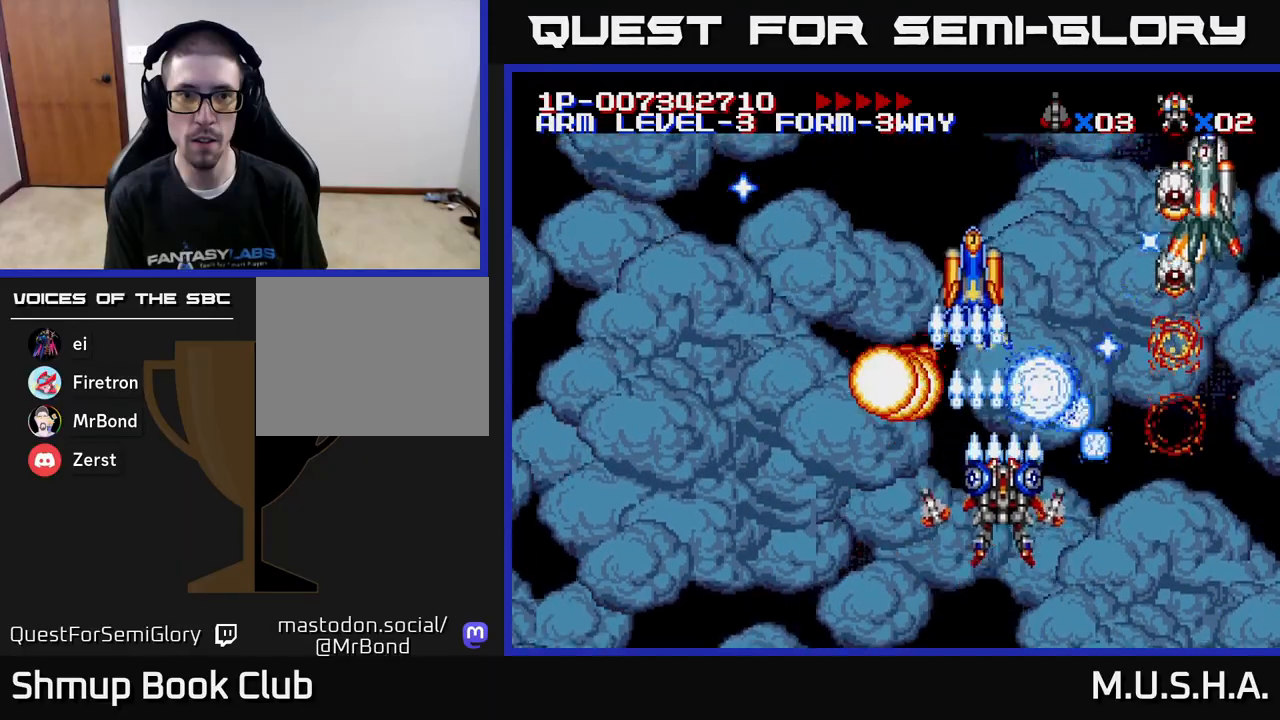
{"buttons": ["X", "Y"], "right_stick": "center", "events": [[83, "DPAD_RIGHT", "up"], [117, "DPAD_UP", "up"], [167, "DPAD_DOWN", "down"], [250, "DPAD_DOWN", "up"], [333, "DPAD_RIGHT", "down"], [417, "DPAD_RIGHT", "up"]]}
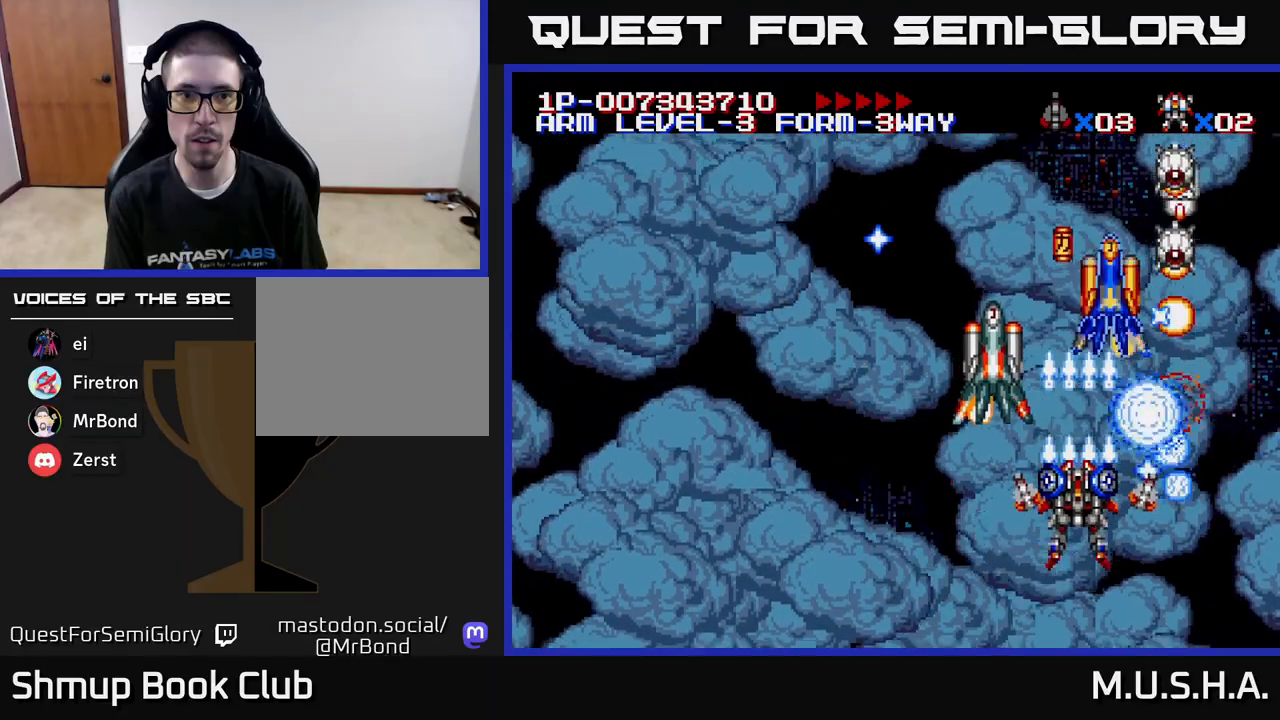
{"buttons": ["X", "Y"], "right_stick": "center", "events": [[467, "DPAD_DOWN", "down"], [500, "DPAD_DOWN", "up"]]}
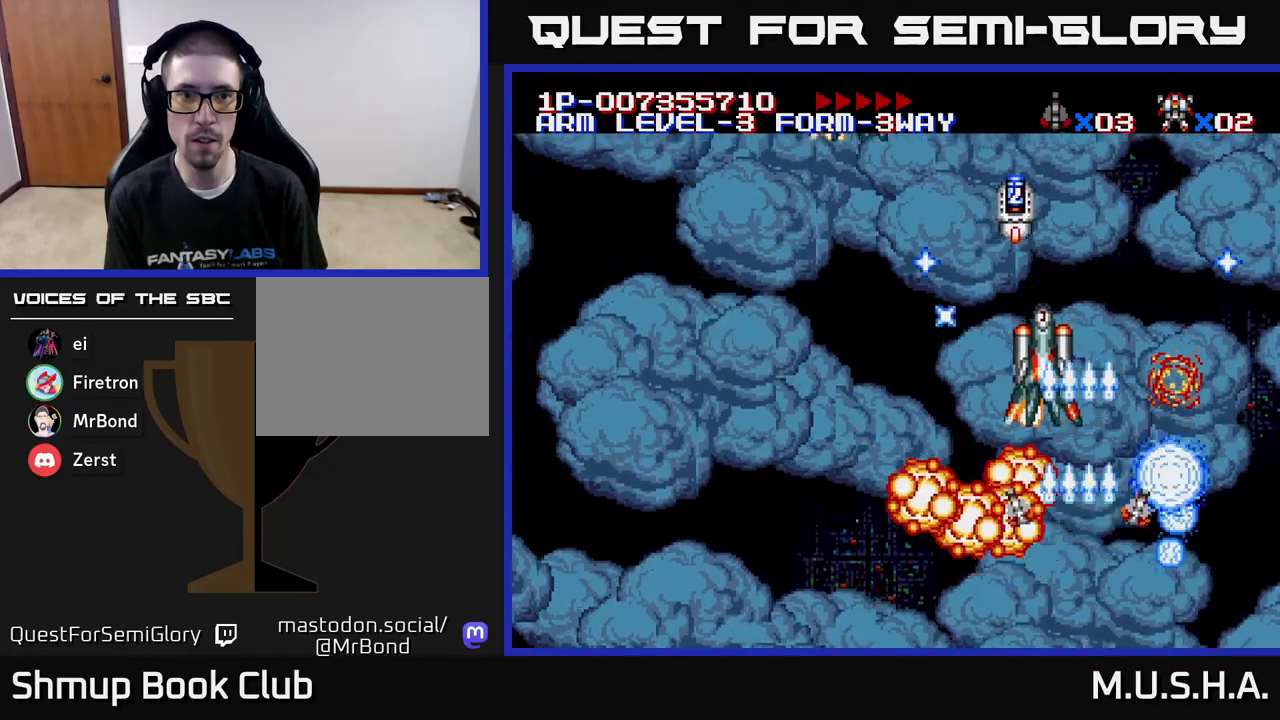
{"buttons": ["X", "Y", "DPAD_LEFT"], "right_stick": "center", "events": [[133, "DPAD_DOWN", "down"], [183, "DPAD_DOWN", "up"], [217, "DPAD_LEFT", "down"], [283, "DPAD_UP", "down"], [317, "DPAD_UP", "up"]]}
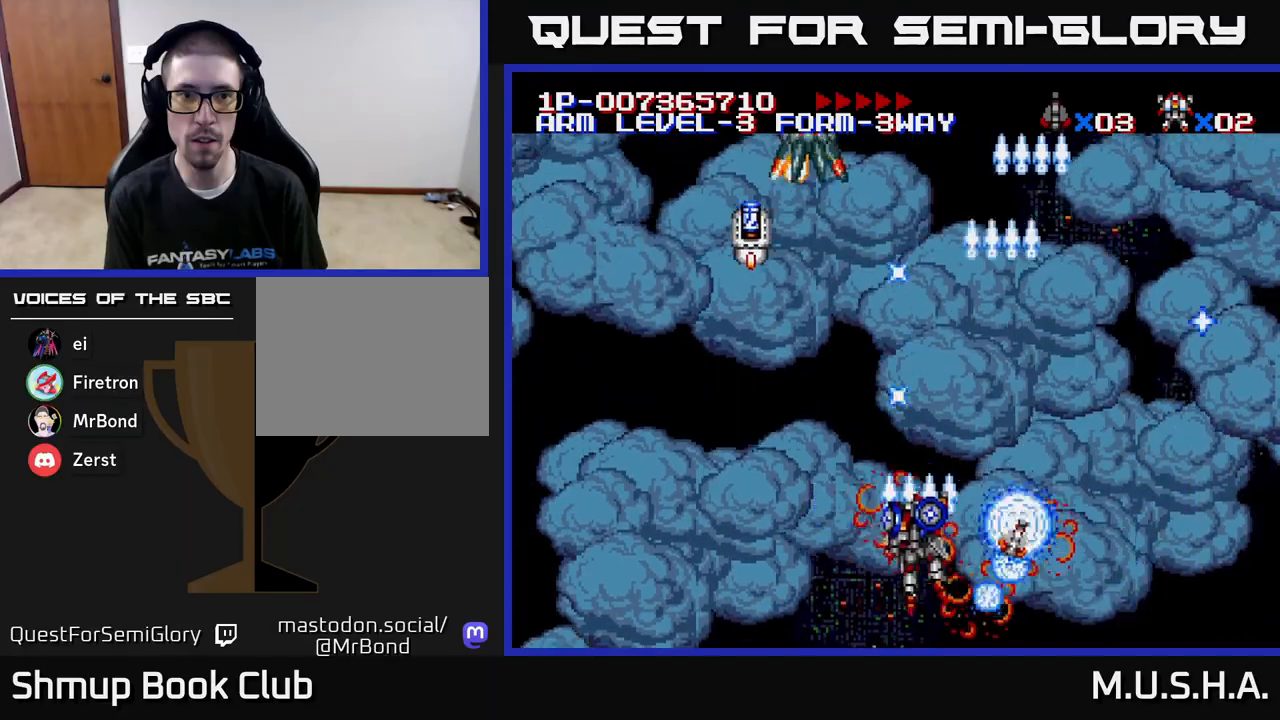
{"buttons": ["X", "Y", "DPAD_UP"], "right_stick": "center", "events": [[33, "DPAD_UP", "down"], [317, "DPAD_UP", "up"], [417, "DPAD_UP", "down"], [467, "DPAD_LEFT", "up"]]}
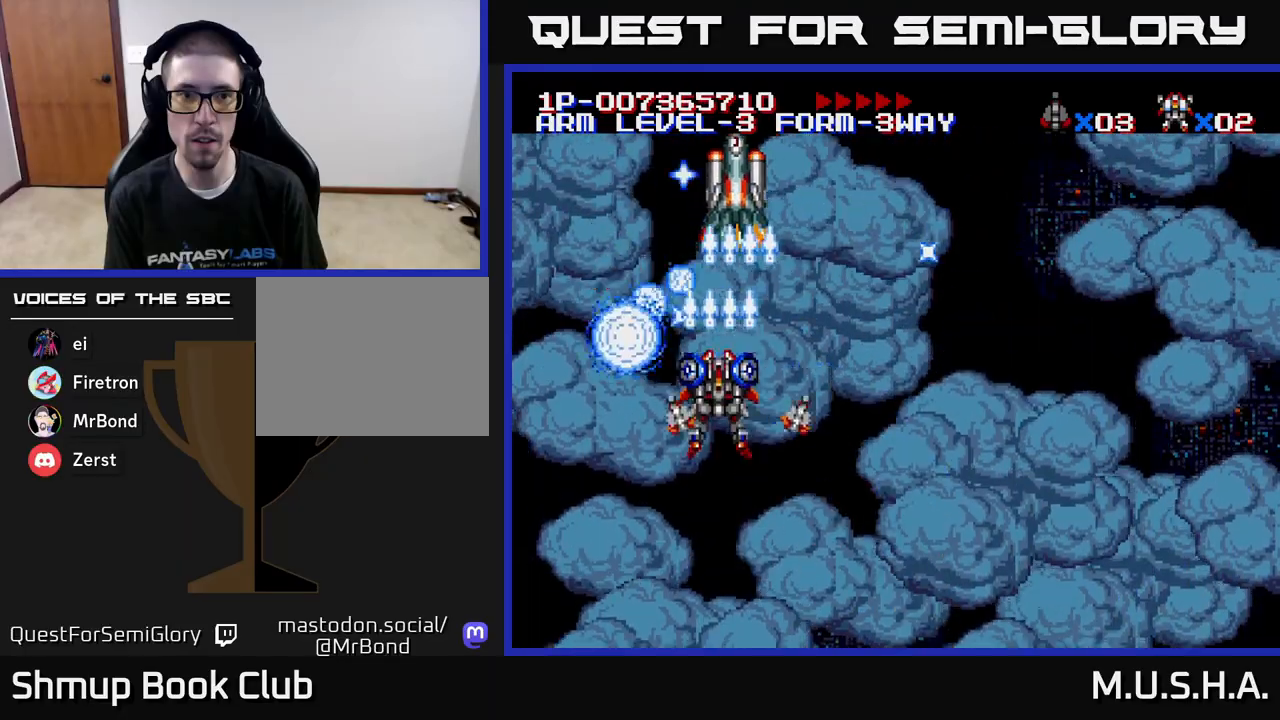
{"buttons": ["X", "Y", "DPAD_DOWN", "DPAD_RIGHT"], "right_stick": "center", "events": [[100, "DPAD_UP", "up"], [267, "DPAD_LEFT", "down"], [317, "DPAD_LEFT", "up"], [367, "DPAD_DOWN", "down"], [400, "DPAD_RIGHT", "down"]]}
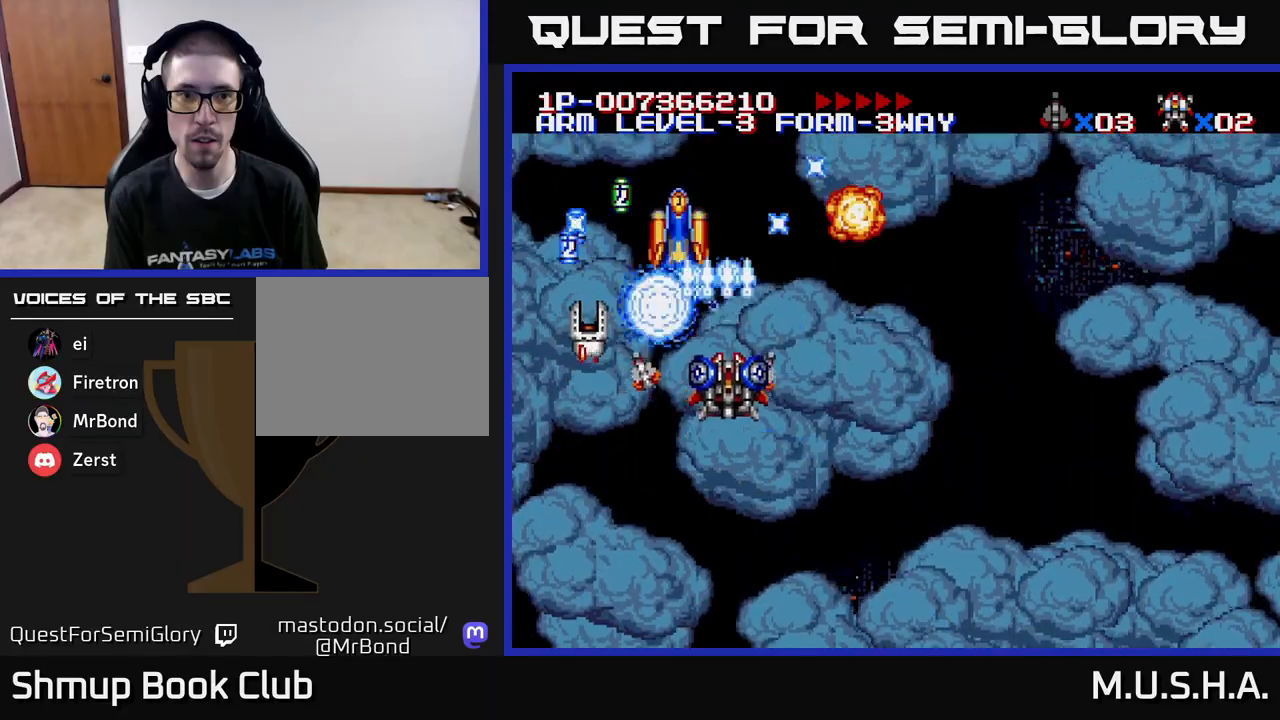
{"buttons": ["X", "Y", "DPAD_UP", "DPAD_LEFT"], "right_stick": "center", "events": [[33, "DPAD_RIGHT", "up"], [50, "DPAD_DOWN", "up"], [183, "DPAD_LEFT", "down"], [500, "DPAD_UP", "down"]]}
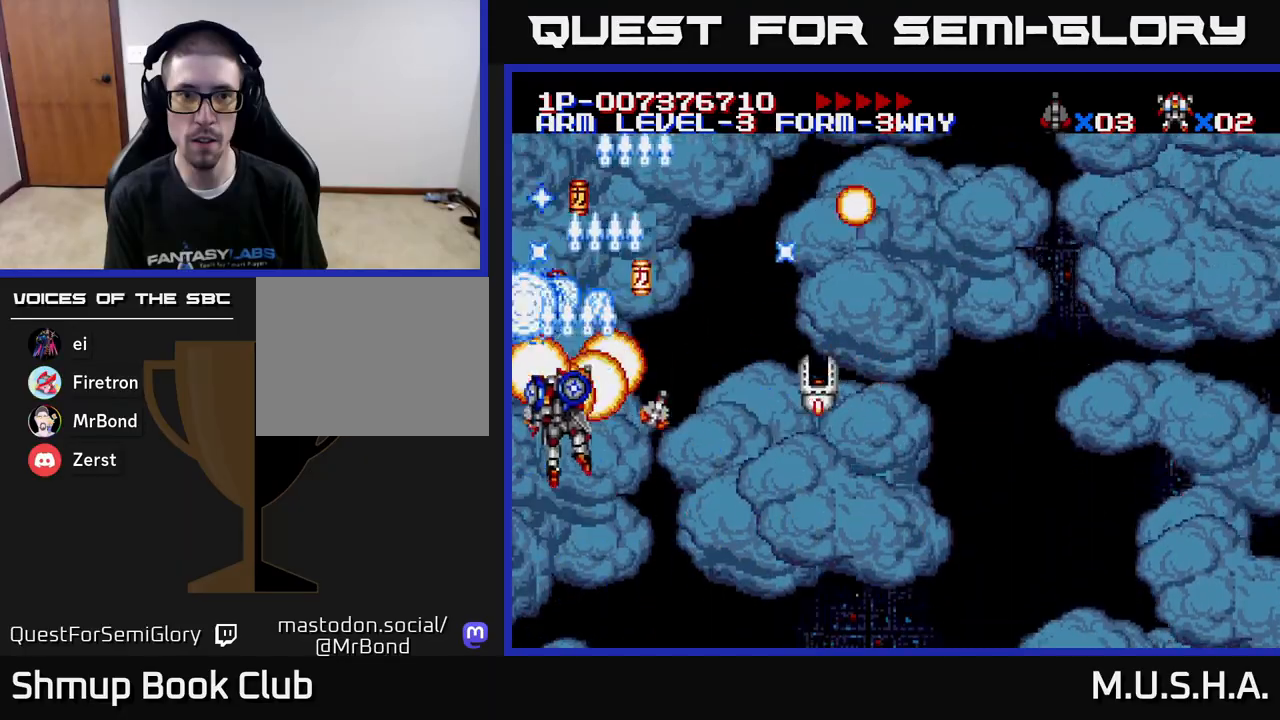
{"buttons": ["X", "Y", "DPAD_LEFT"], "right_stick": "center", "events": [[67, "DPAD_LEFT", "up"], [100, "DPAD_UP", "up"], [117, "DPAD_RIGHT", "down"], [267, "DPAD_DOWN", "down"], [433, "DPAD_RIGHT", "up"], [483, "DPAD_LEFT", "down"], [500, "DPAD_DOWN", "up"]]}
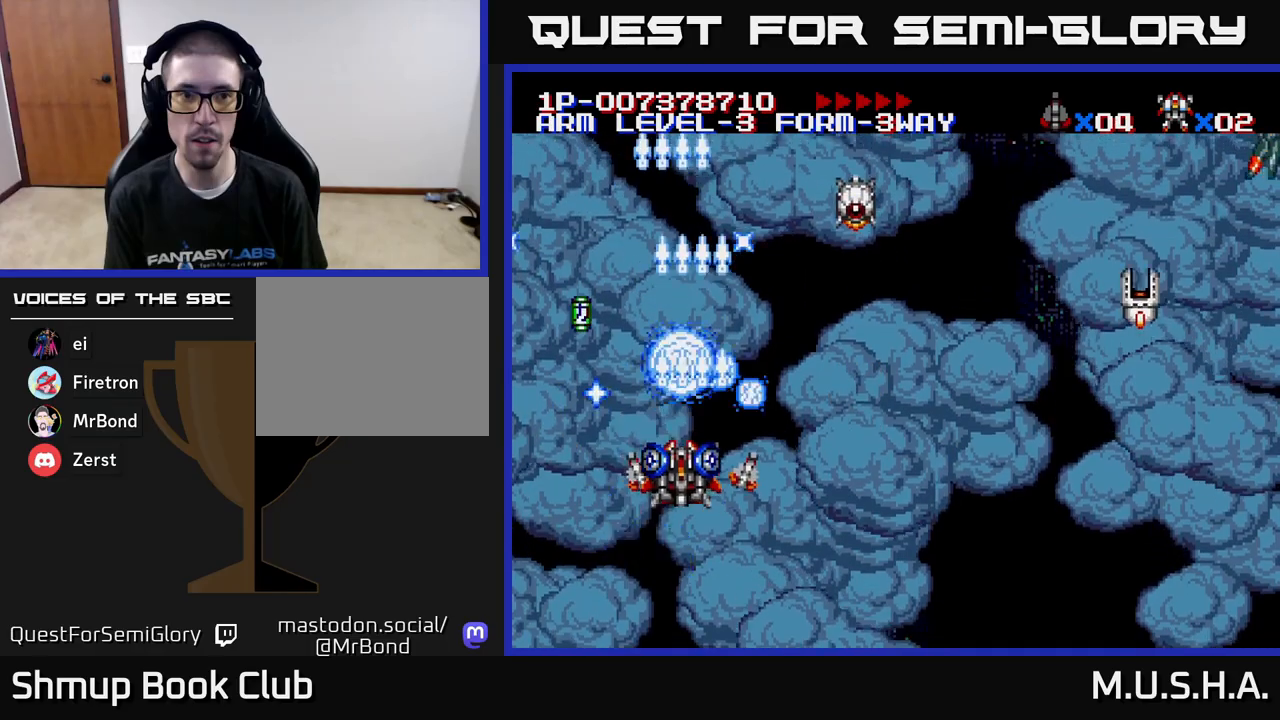
{"buttons": ["X", "Y", "DPAD_DOWN", "DPAD_RIGHT"], "right_stick": "center", "events": [[33, "DPAD_UP", "down"], [217, "DPAD_UP", "up"], [233, "DPAD_LEFT", "up"], [250, "DPAD_DOWN", "down"], [267, "DPAD_RIGHT", "down"]]}
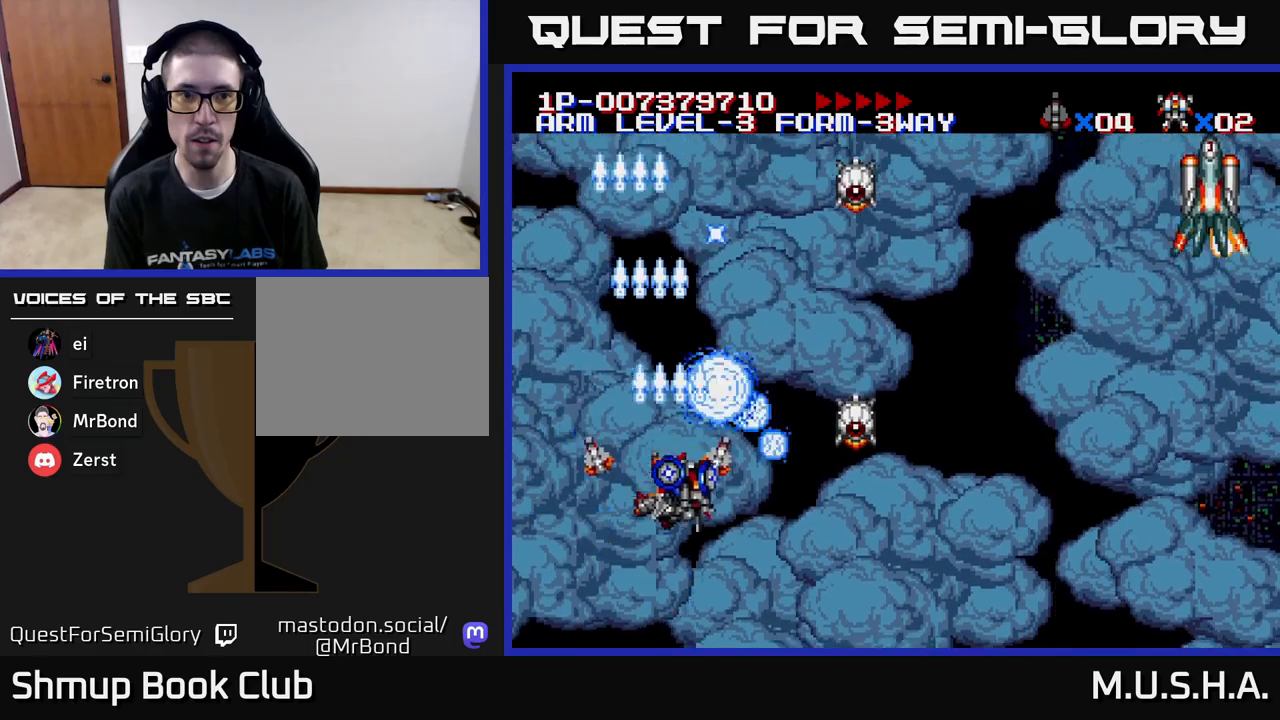
{"buttons": ["X", "Y", "DPAD_LEFT"], "right_stick": "center", "events": [[17, "DPAD_DOWN", "up"], [417, "DPAD_RIGHT", "up"], [467, "DPAD_LEFT", "down"]]}
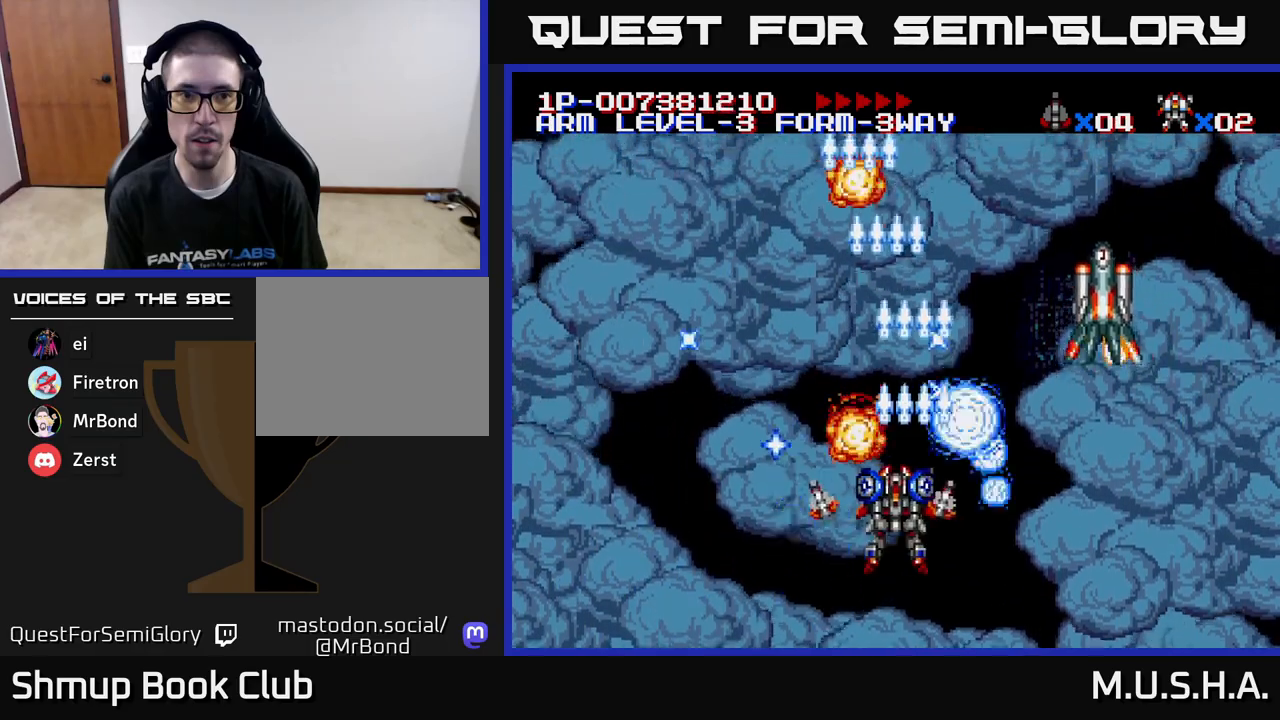
{"buttons": ["X", "Y", "DPAD_DOWN"], "right_stick": "center", "events": [[83, "DPAD_LEFT", "up"], [100, "DPAD_DOWN", "down"], [117, "DPAD_RIGHT", "down"], [133, "DPAD_DOWN", "up"], [383, "DPAD_RIGHT", "up"], [417, "DPAD_DOWN", "down"]]}
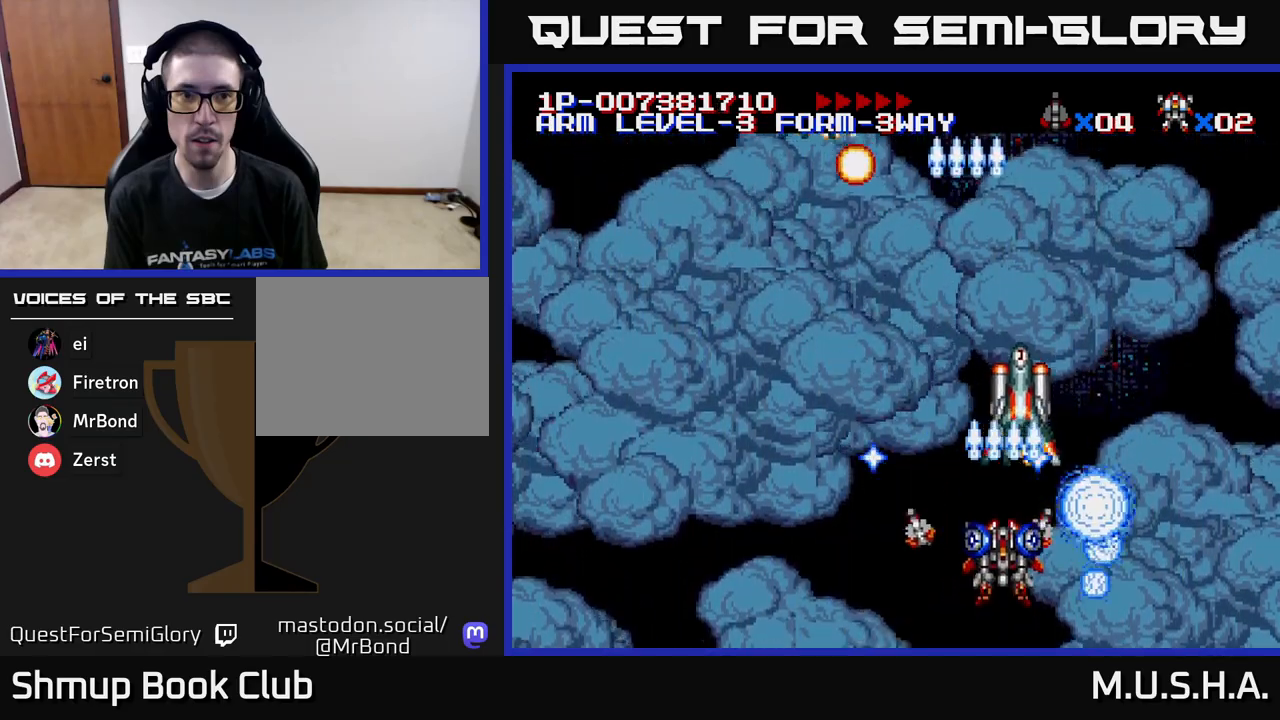
{"buttons": ["X", "Y"], "right_stick": "center", "events": [[67, "DPAD_RIGHT", "down"], [100, "DPAD_DOWN", "up"], [117, "DPAD_RIGHT", "up"], [300, "DPAD_LEFT", "down"], [400, "DPAD_LEFT", "up"]]}
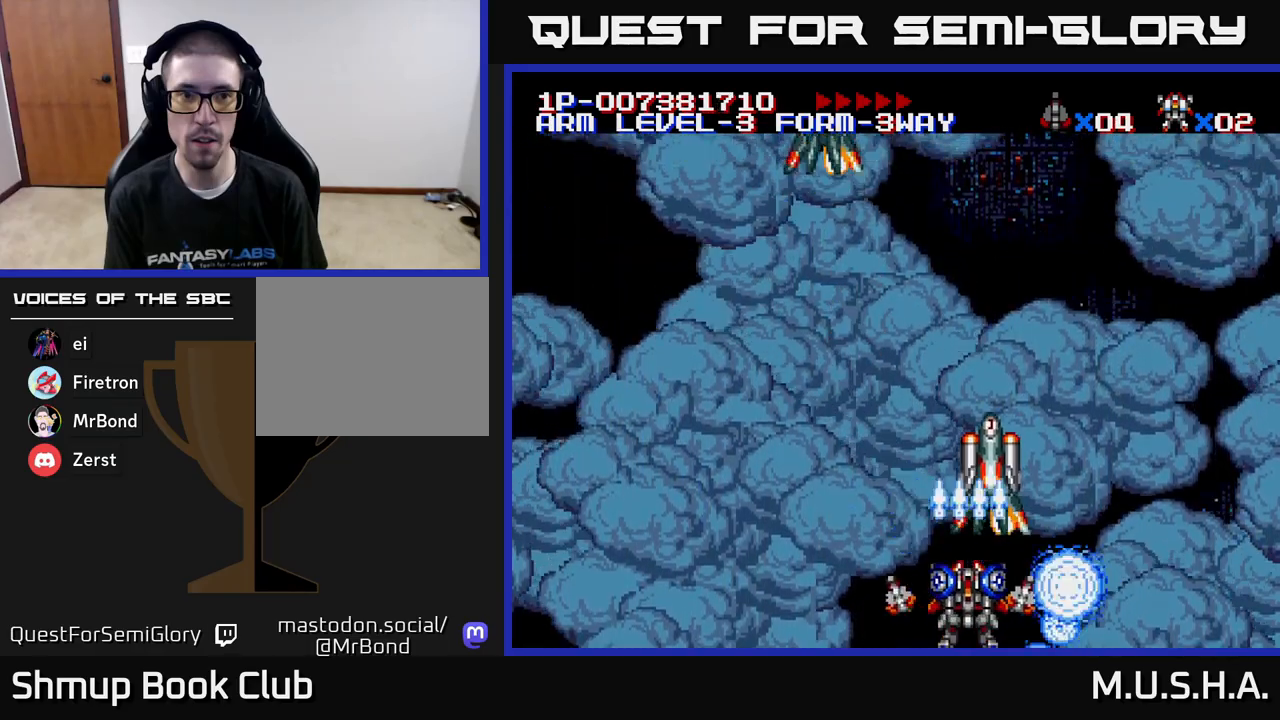
{"buttons": ["X", "Y", "DPAD_LEFT"], "right_stick": "center", "events": [[33, "DPAD_DOWN", "down"], [100, "DPAD_DOWN", "up"], [433, "DPAD_LEFT", "down"]]}
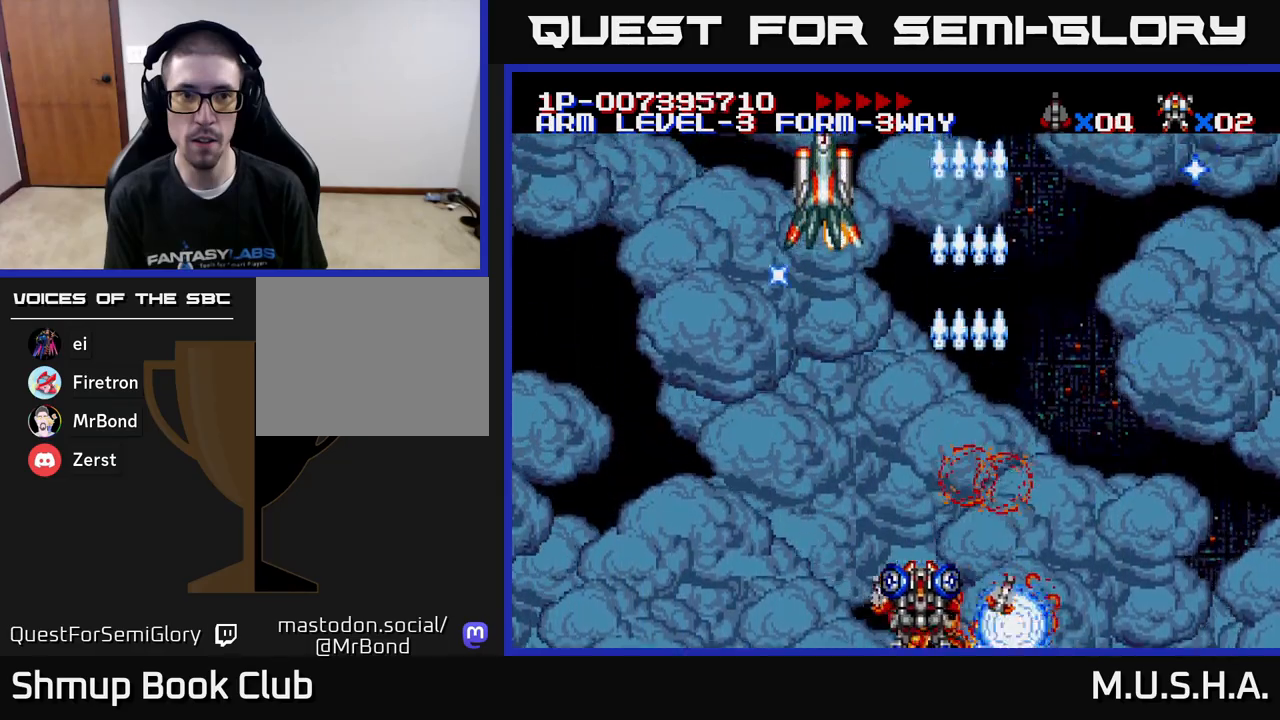
{"buttons": ["X", "Y", "DPAD_RIGHT"], "right_stick": "center", "events": [[83, "DPAD_UP", "down"], [283, "DPAD_LEFT", "up"], [417, "DPAD_UP", "up"], [433, "DPAD_RIGHT", "down"]]}
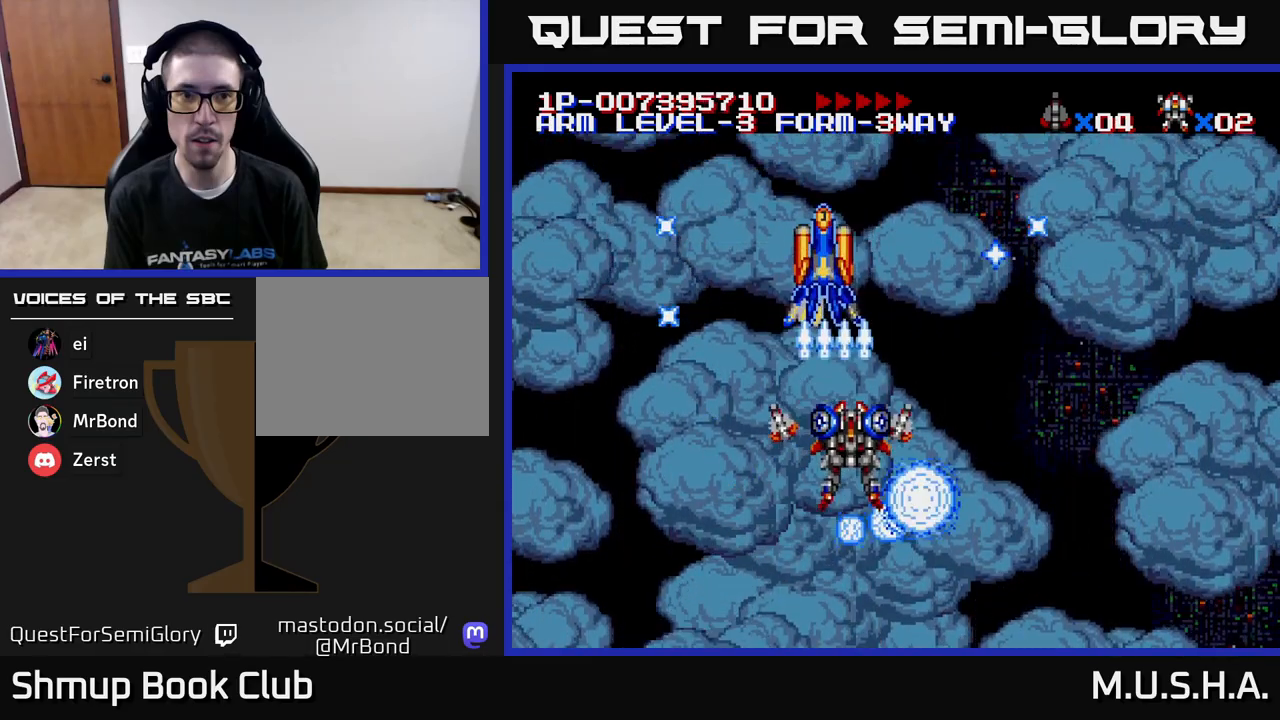
{"buttons": ["X", "Y", "DPAD_DOWN", "DPAD_RIGHT"], "right_stick": "center", "events": [[17, "DPAD_RIGHT", "up"], [217, "DPAD_DOWN", "down"], [350, "DPAD_LEFT", "down"], [367, "DPAD_DOWN", "up"], [383, "DPAD_DOWN", "down"], [417, "DPAD_LEFT", "up"], [483, "DPAD_RIGHT", "down"]]}
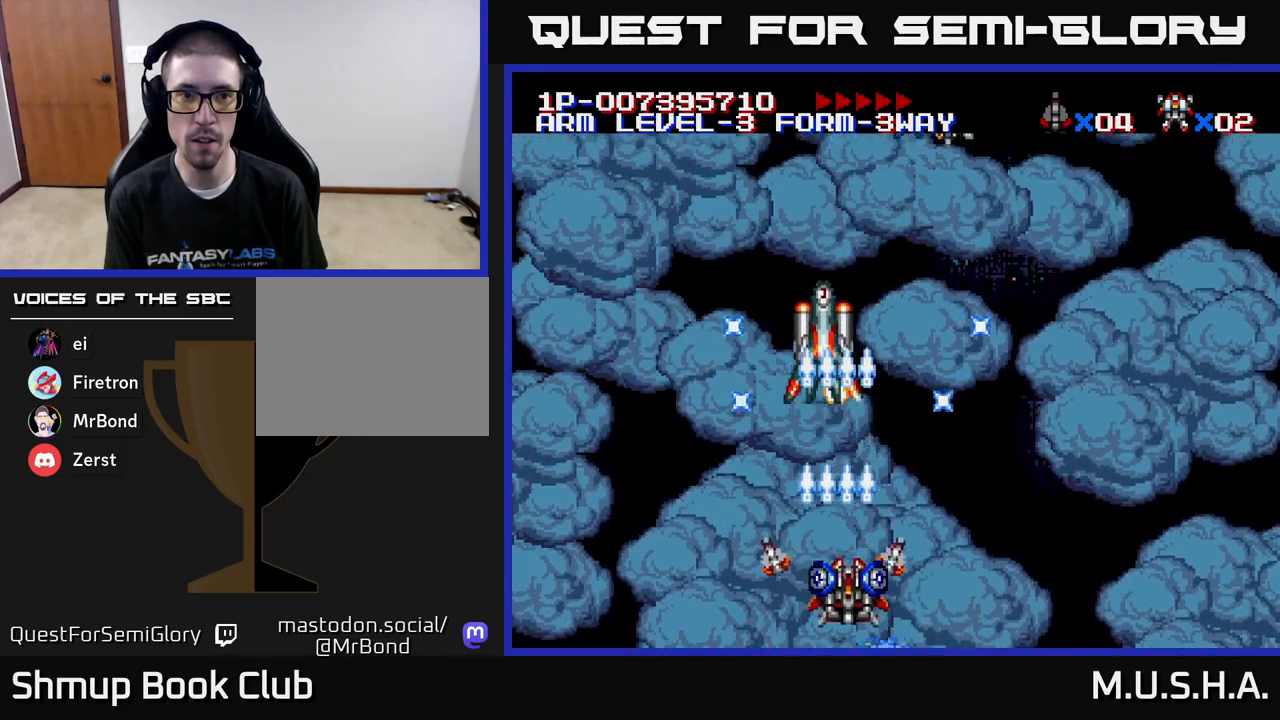
{"buttons": ["X", "Y", "DPAD_RIGHT"], "right_stick": "center", "events": [[33, "DPAD_DOWN", "up"], [33, "DPAD_RIGHT", "up"], [433, "DPAD_RIGHT", "down"]]}
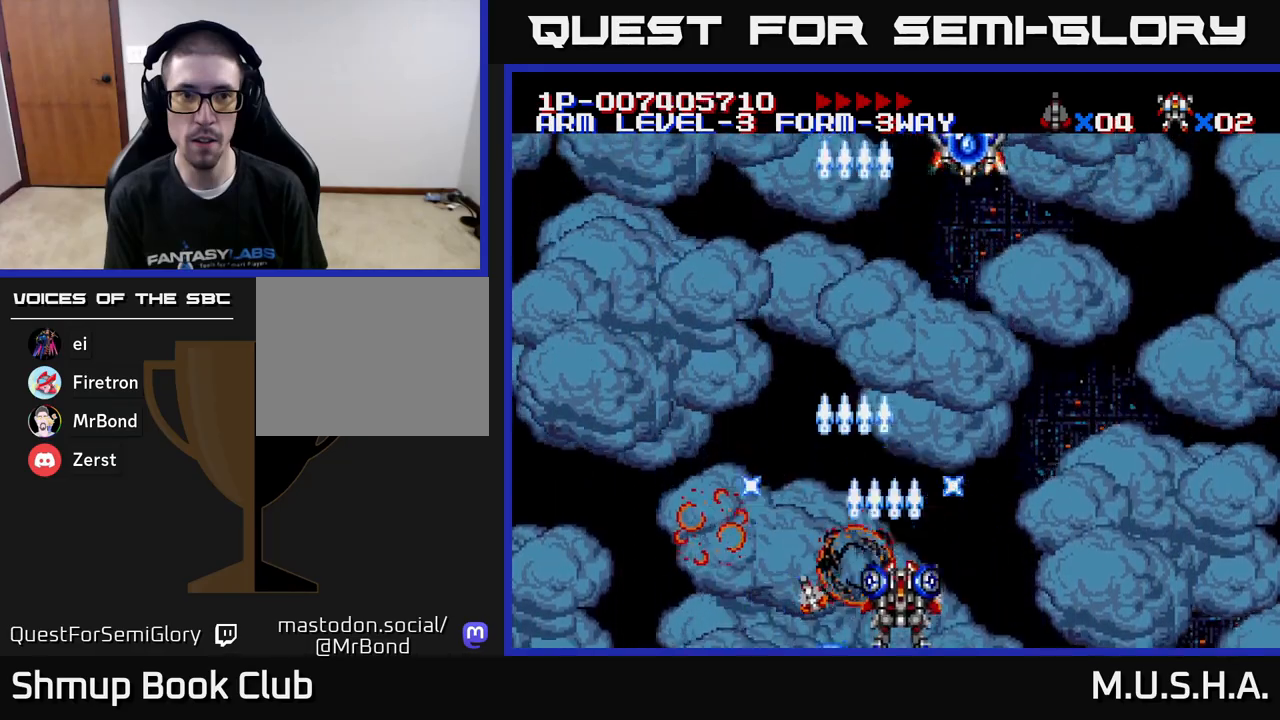
{"buttons": ["X", "Y", "DPAD_RIGHT"], "right_stick": "center", "events": [[50, "DPAD_UP", "down"], [100, "DPAD_RIGHT", "up"], [167, "DPAD_RIGHT", "down"], [200, "DPAD_RIGHT", "up"], [467, "DPAD_RIGHT", "down"], [467, "DPAD_UP", "up"]]}
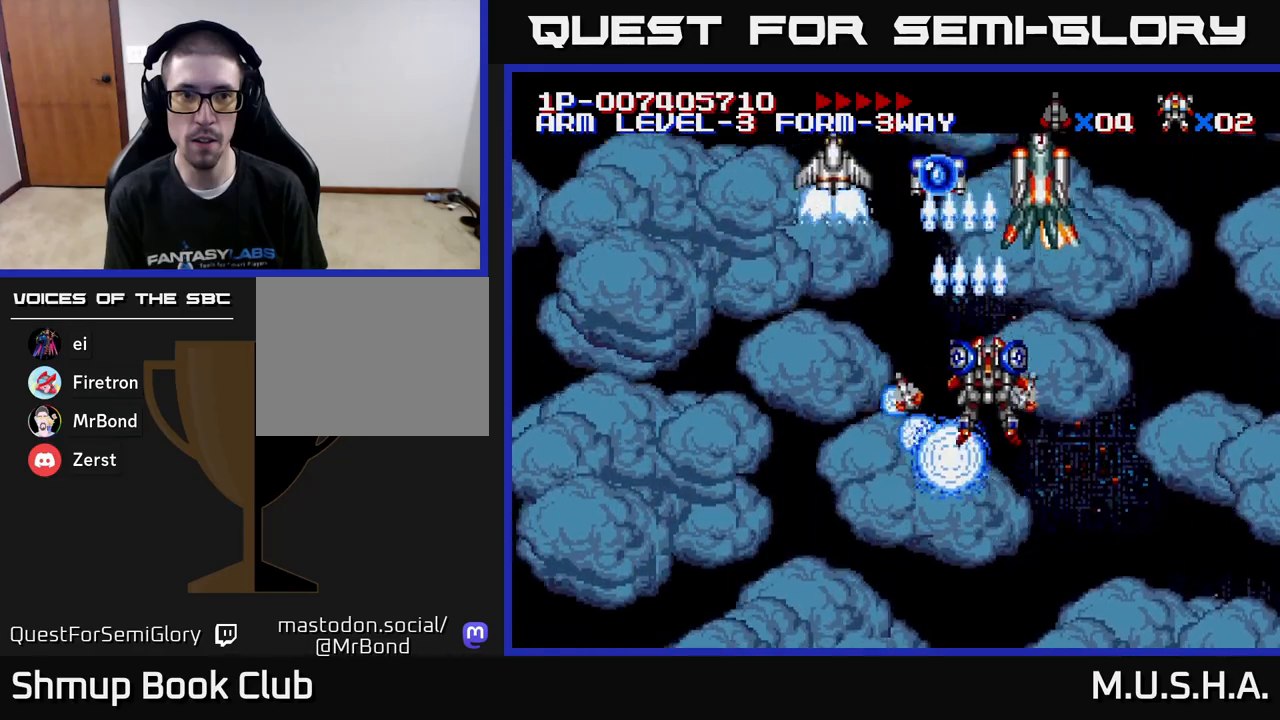
{"buttons": ["X", "Y"], "right_stick": "center", "events": [[167, "DPAD_DOWN", "down"], [200, "DPAD_RIGHT", "up"], [300, "DPAD_DOWN", "up"]]}
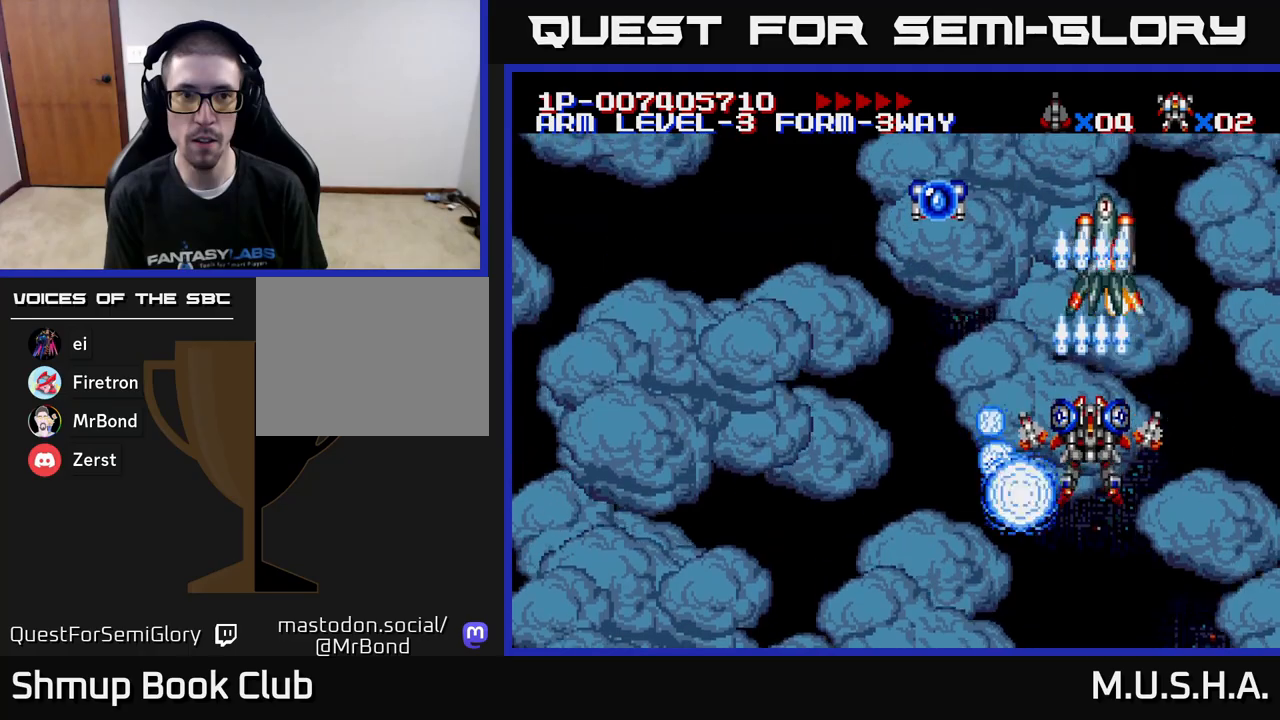
{"buttons": ["X", "Y"], "right_stick": "center", "events": [[33, "DPAD_DOWN", "down"], [133, "DPAD_DOWN", "up"], [233, "DPAD_RIGHT", "down"], [367, "DPAD_RIGHT", "up"]]}
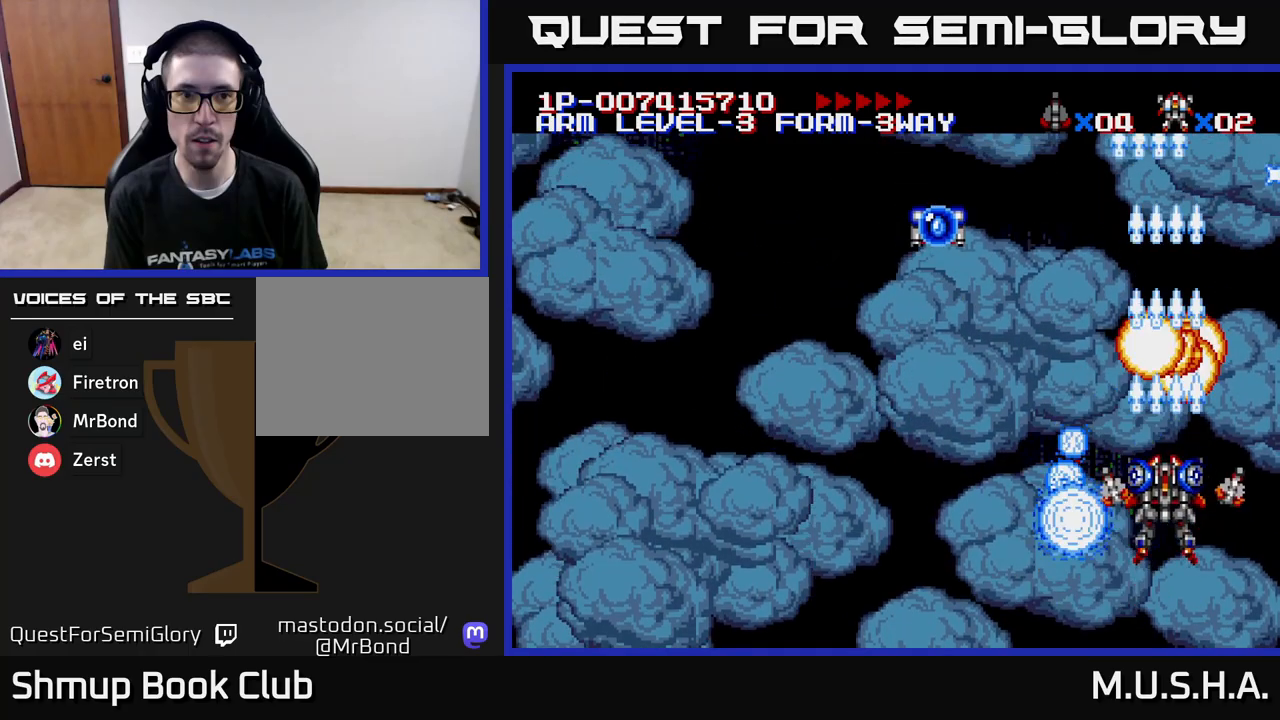
{"buttons": ["X", "Y", "DPAD_UP", "DPAD_LEFT"], "right_stick": "center", "events": [[33, "DPAD_RIGHT", "down"], [100, "DPAD_DOWN", "down"], [133, "DPAD_RIGHT", "up"], [150, "DPAD_DOWN", "up"], [167, "DPAD_LEFT", "down"], [250, "DPAD_UP", "down"]]}
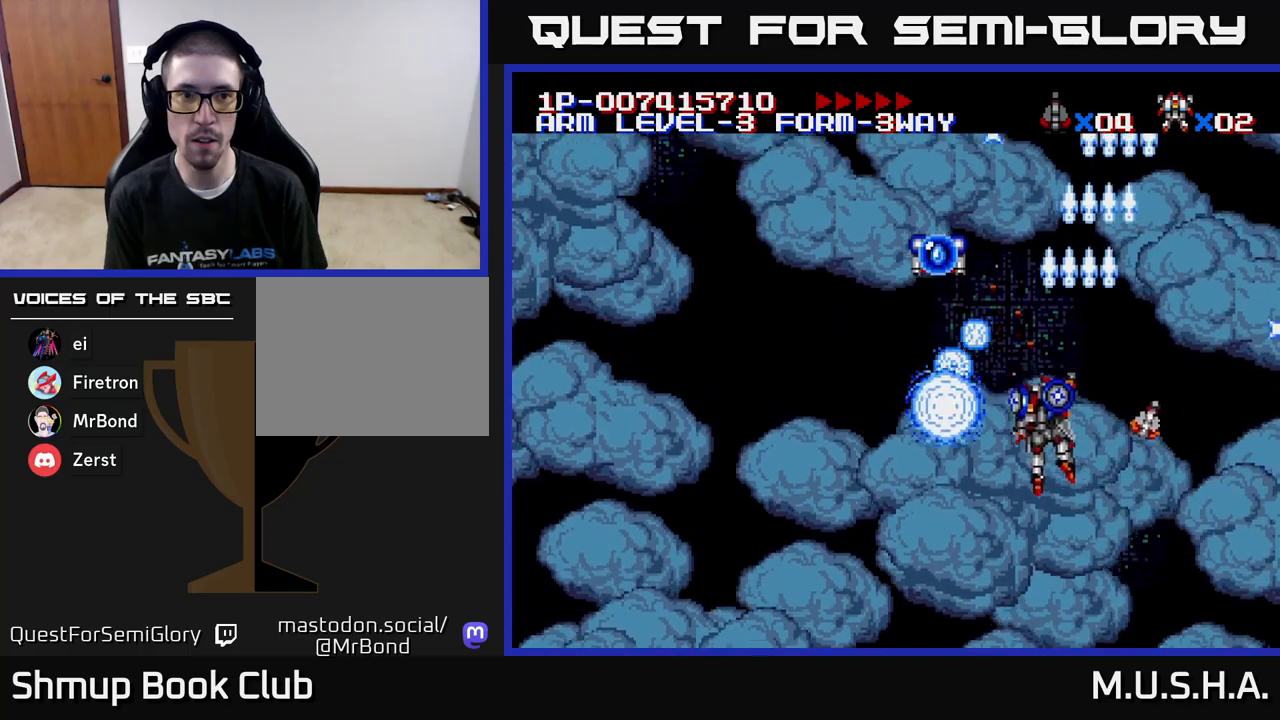
{"buttons": ["X", "Y", "DPAD_DOWN"], "right_stick": "center", "events": [[367, "DPAD_UP", "up"], [417, "DPAD_DOWN", "down"], [417, "DPAD_LEFT", "up"]]}
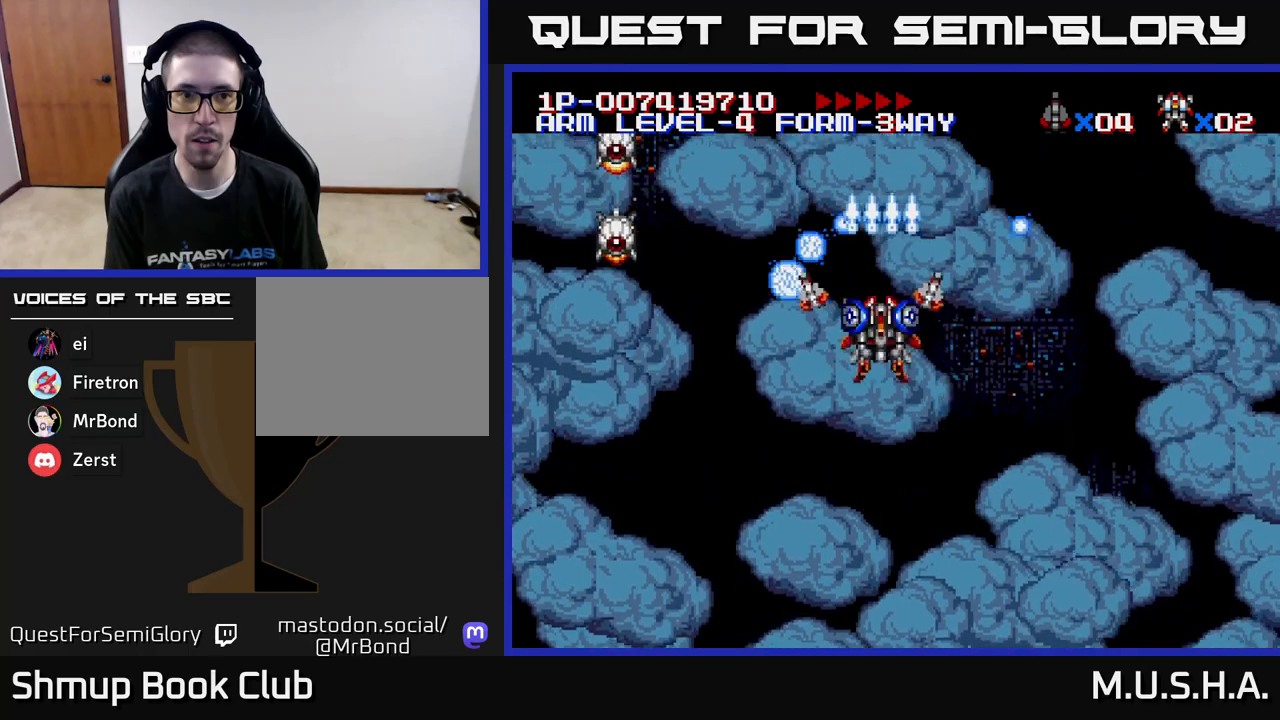
{"buttons": ["X", "Y"], "right_stick": "center", "events": [[117, "DPAD_LEFT", "down"], [200, "DPAD_DOWN", "up"], [317, "DPAD_DOWN", "down"], [483, "DPAD_DOWN", "up"], [500, "DPAD_LEFT", "up"]]}
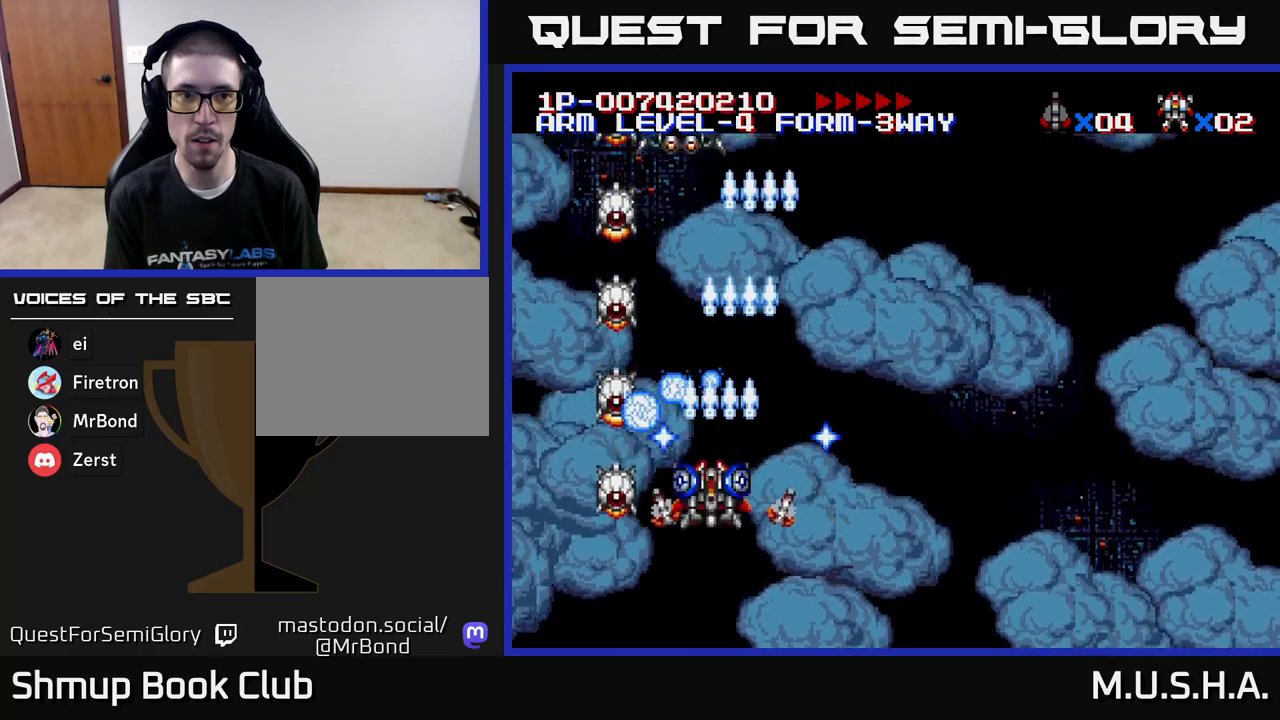
{"buttons": ["X", "Y"], "right_stick": "center", "events": []}
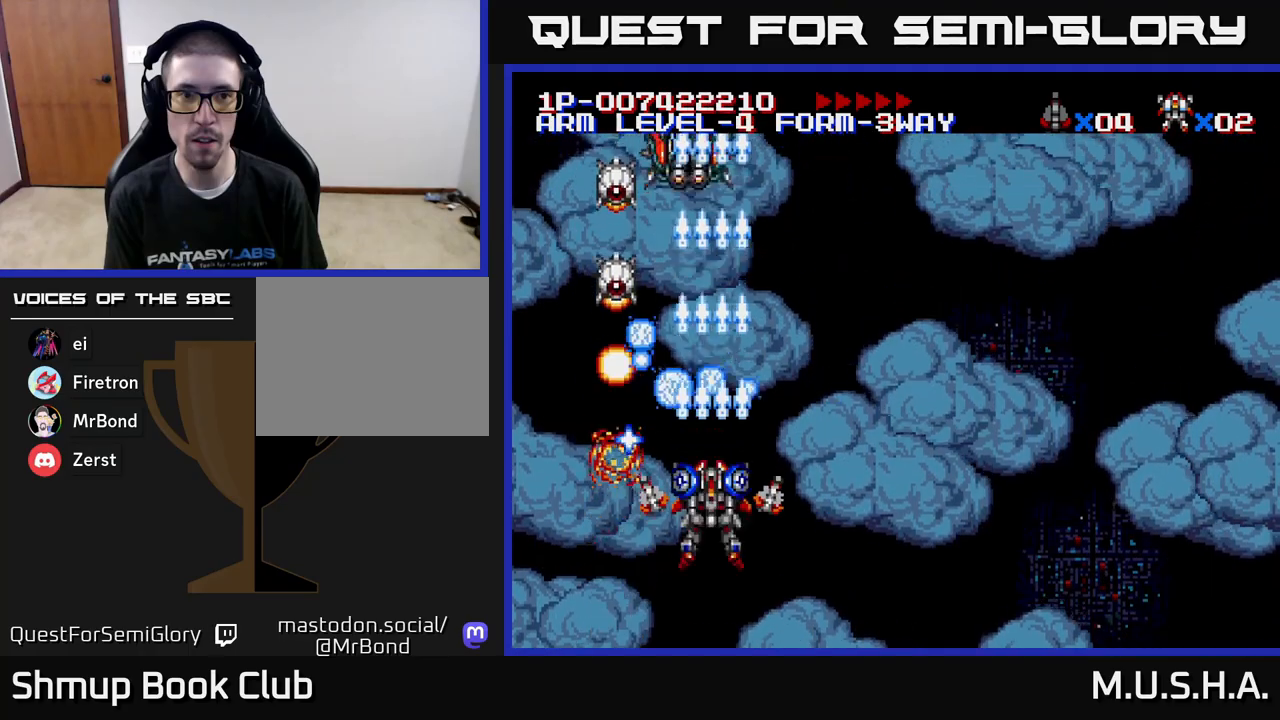
{"buttons": ["X", "Y"], "right_stick": "center", "events": []}
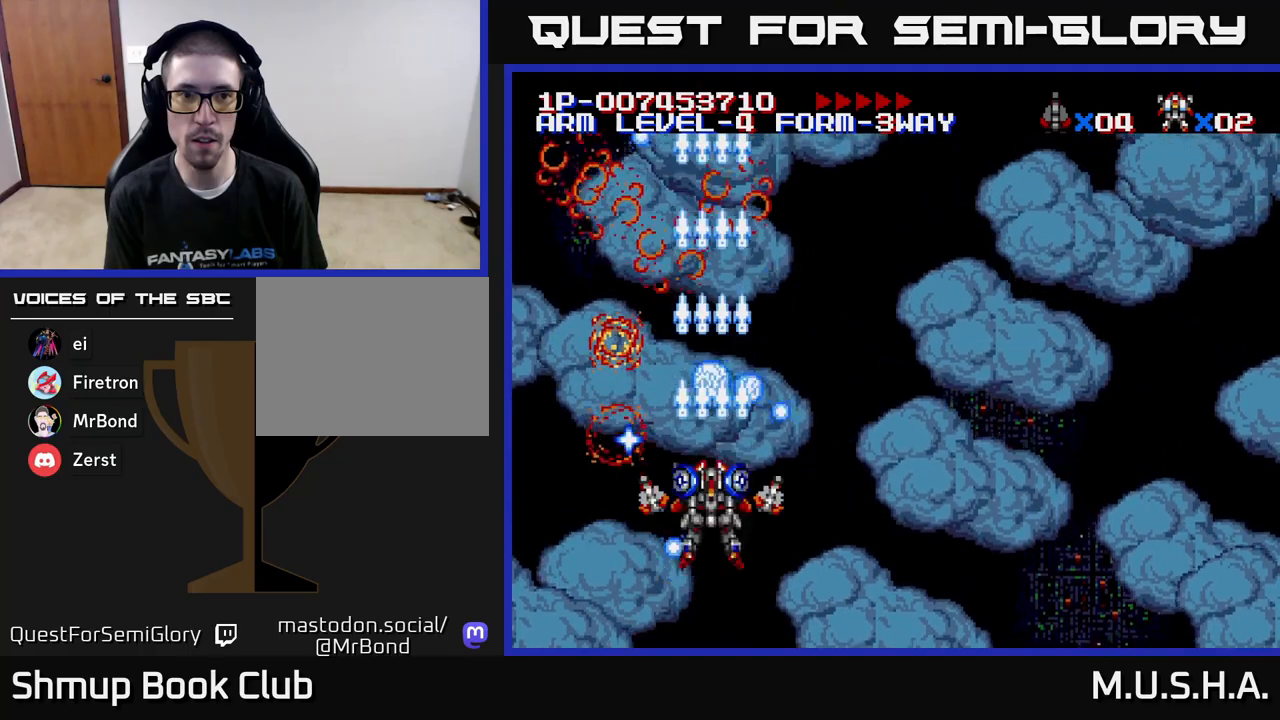
{"buttons": ["X", "Y", "DPAD_RIGHT"], "right_stick": "center", "events": [[333, "DPAD_RIGHT", "down"]]}
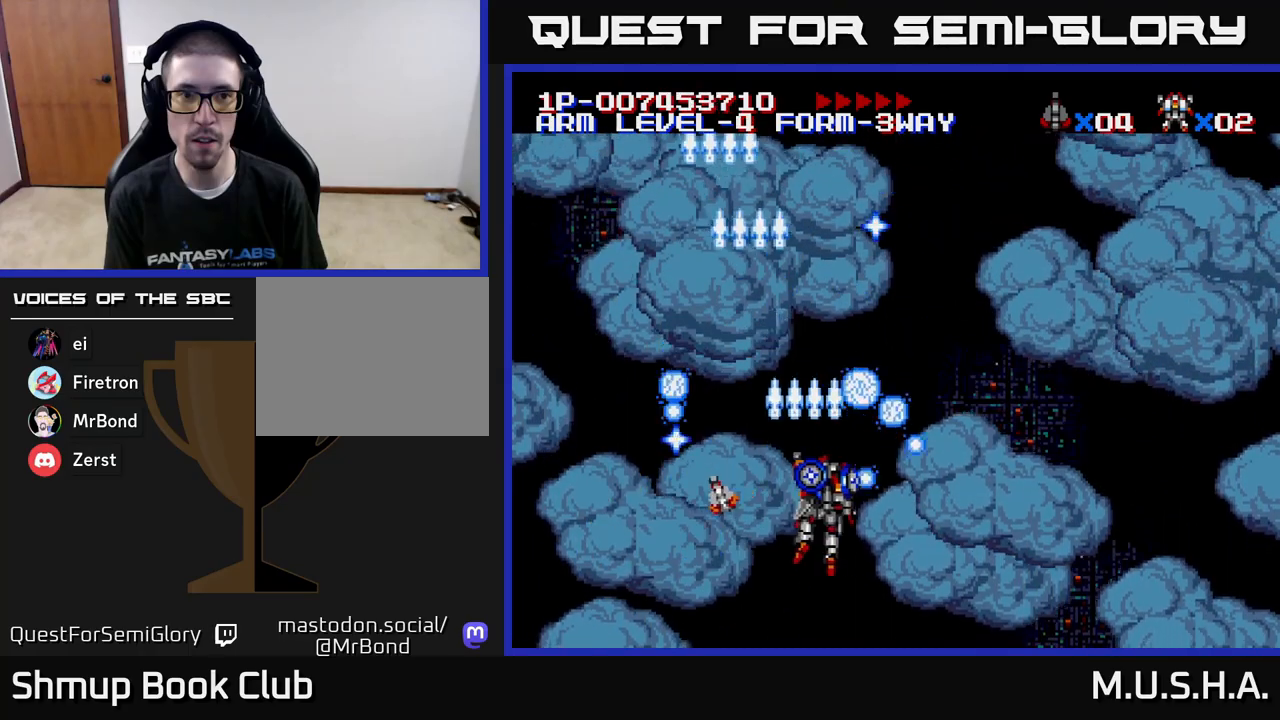
{"buttons": ["X", "Y", "DPAD_RIGHT"], "right_stick": "center", "events": []}
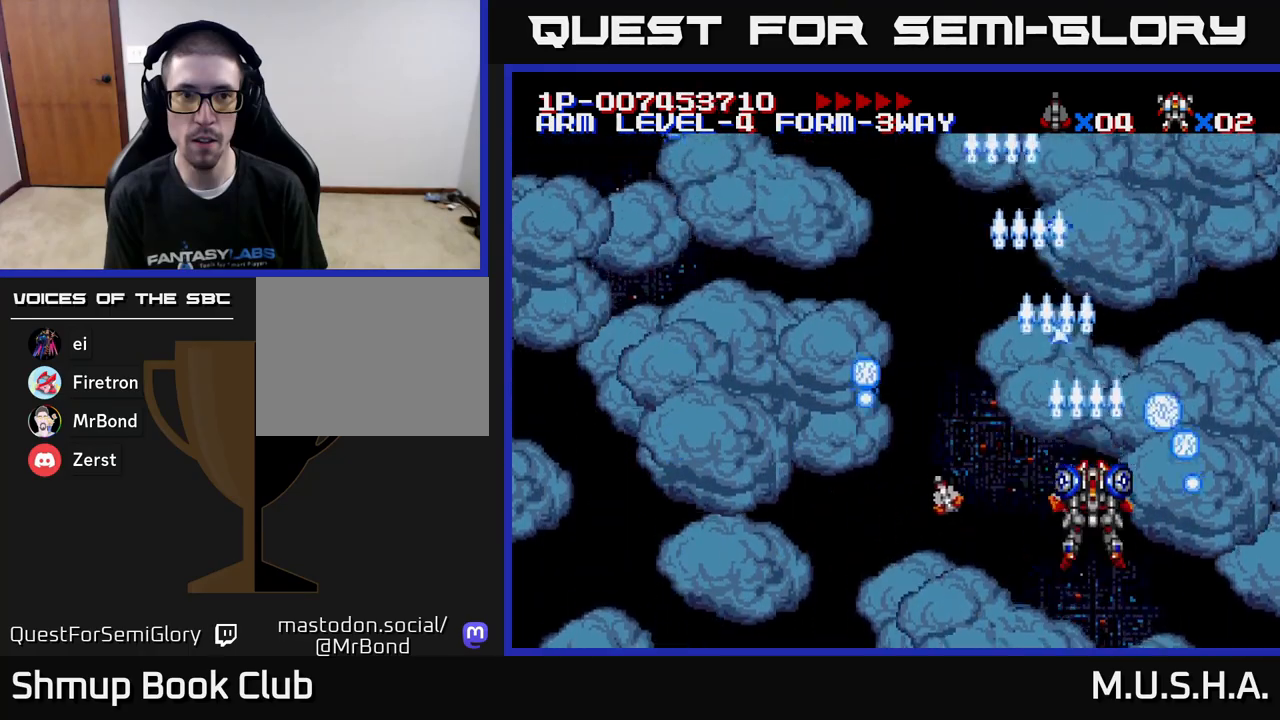
{"buttons": ["X", "Y"], "right_stick": "center", "events": [[17, "DPAD_RIGHT", "up"], [33, "DPAD_UP", "down"], [133, "DPAD_UP", "up"]]}
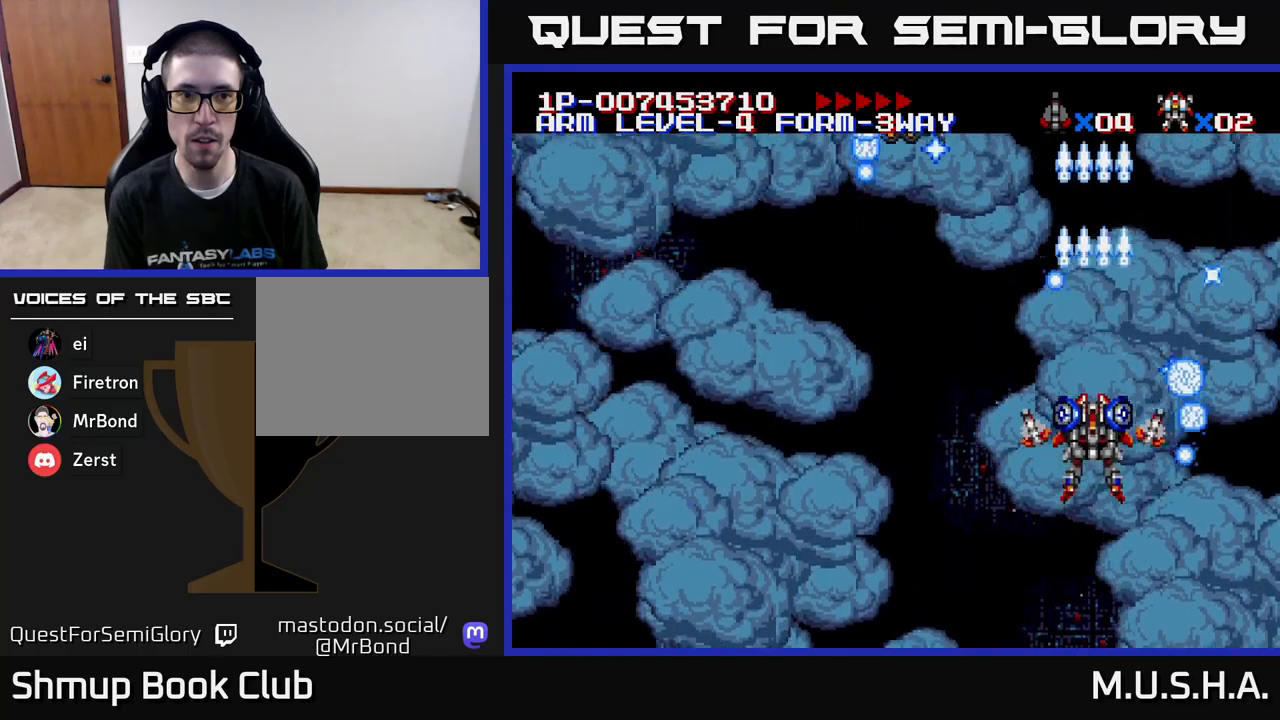
{"buttons": ["X", "Y", "DPAD_LEFT"], "right_stick": "center", "events": [[250, "DPAD_LEFT", "down"]]}